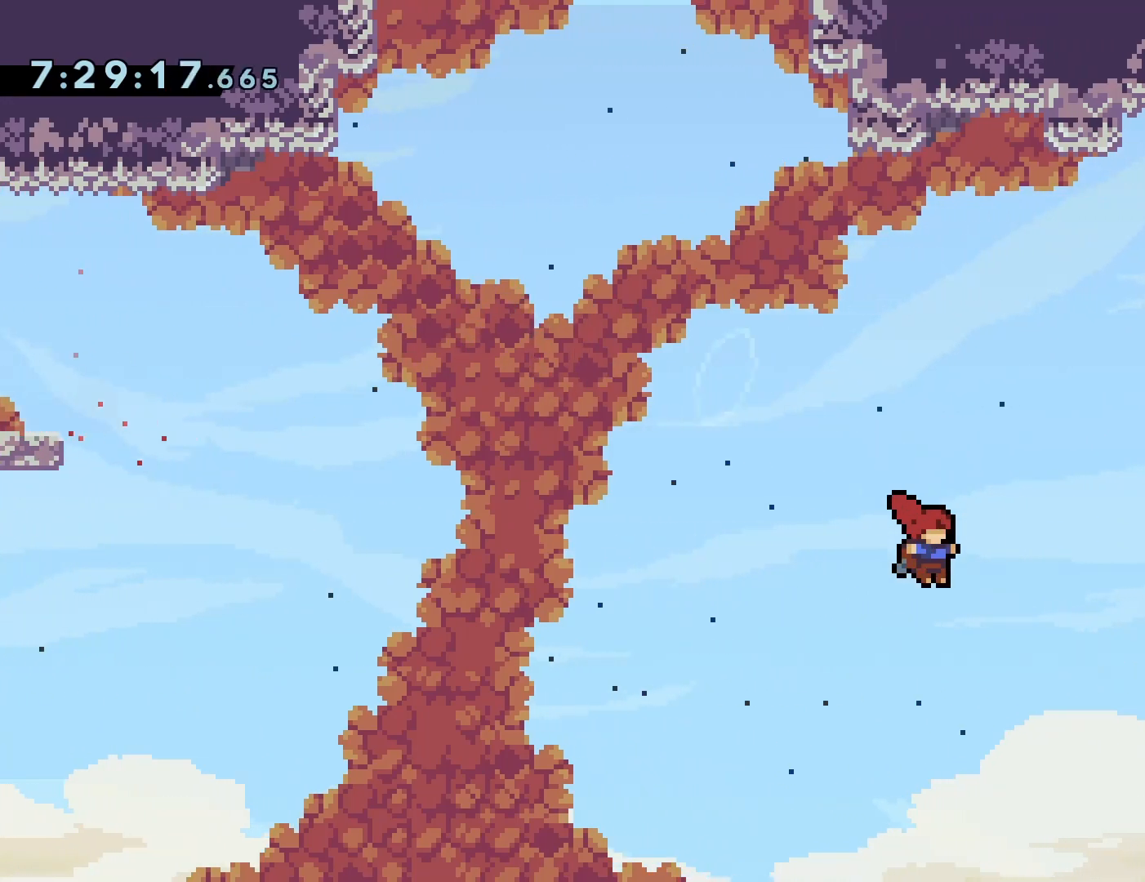
Gameplay with a controller (PlayStation layout); each line is a JSON object with the inputs held at the frame after it (dt_ms = milliseconds from this image to that frame). "events" lists button and stick changes between this image and that frame as [ms after this image, input, new state], when the widget could be followed in between. Not read: L3 R3 left_stick right_stick.
{"dt_ms": 500, "buttons": ["DPAD_UP", "DPAD_RIGHT"], "events": [[117, "CROSS", "up"], [167, "DPAD_UP", "down"], [267, "SQUARE", "down"], [433, "SQUARE", "up"]]}
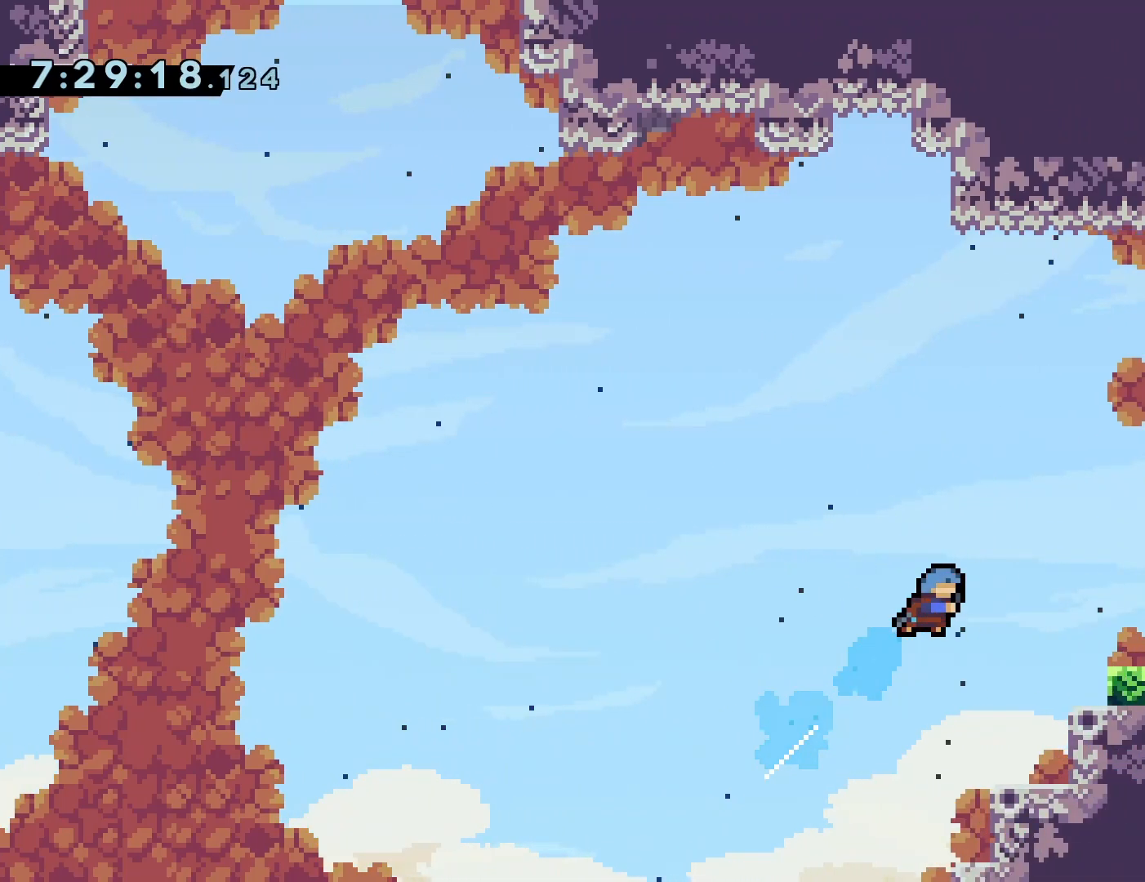
{"dt_ms": 500, "buttons": ["R1", "DPAD_RIGHT"], "events": [[83, "R1", "down"], [300, "DPAD_UP", "up"], [367, "CROSS", "down"], [500, "CROSS", "up"]]}
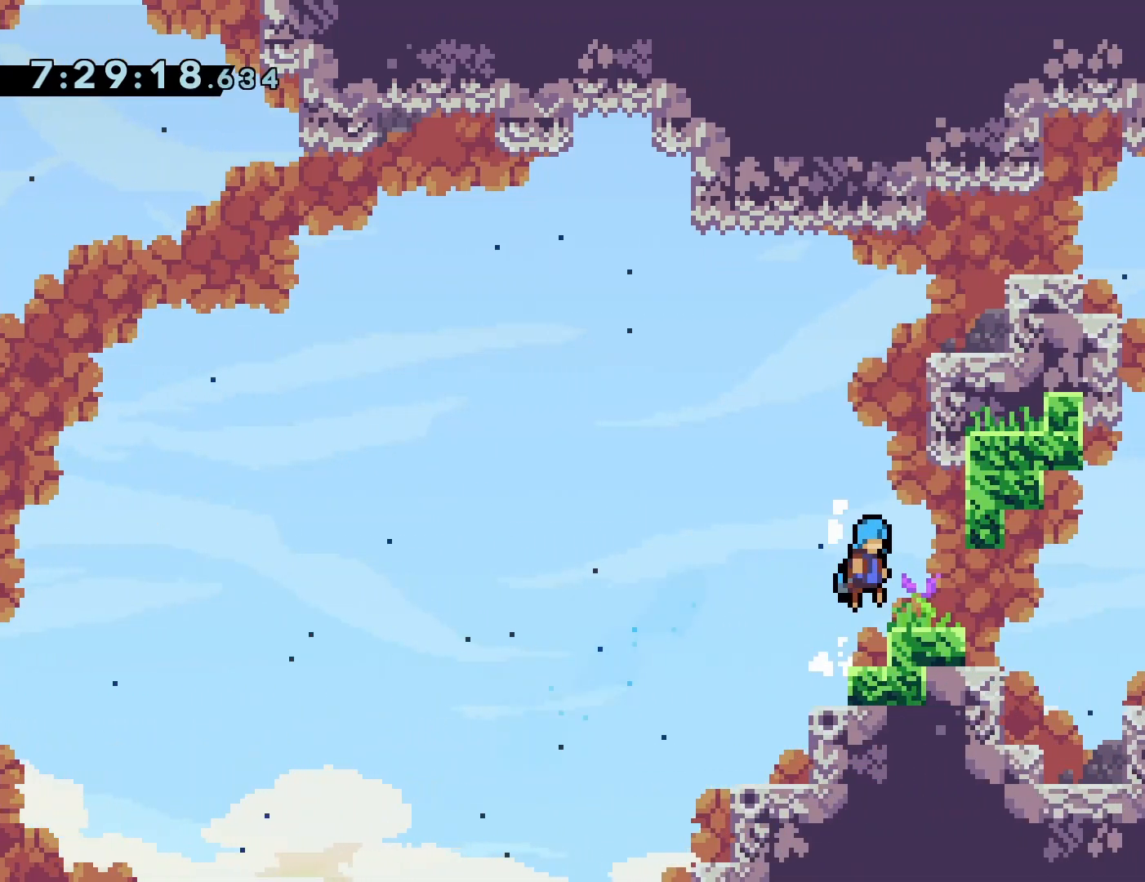
{"dt_ms": 500, "buttons": ["CROSS", "DPAD_RIGHT"], "events": [[17, "R1", "up"], [50, "DPAD_RIGHT", "up"], [267, "DPAD_DOWN", "down"], [267, "DPAD_RIGHT", "down"], [283, "SQUARE", "down"], [350, "SQUARE", "up"], [433, "DPAD_DOWN", "up"], [467, "CROSS", "down"]]}
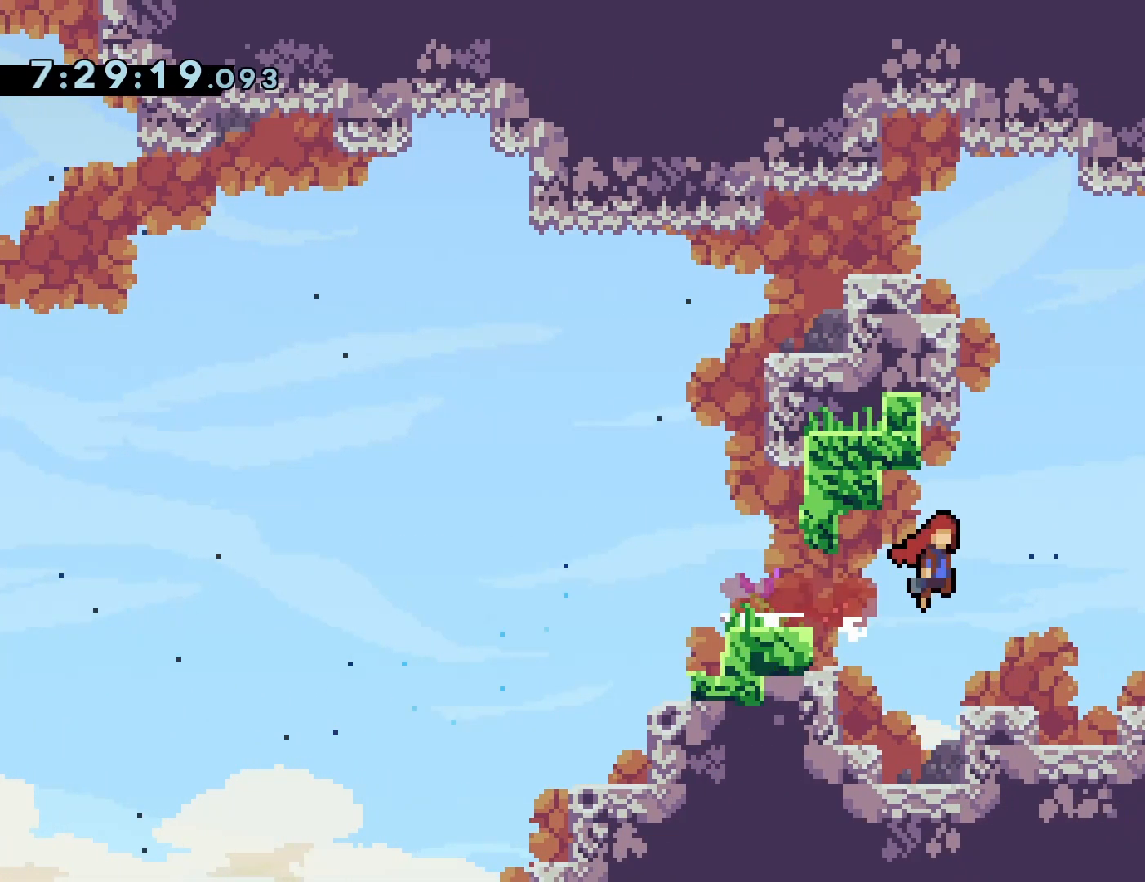
{"dt_ms": 500, "buttons": [], "events": [[50, "DPAD_UP", "down"], [100, "DPAD_RIGHT", "up"], [200, "SQUARE", "down"], [283, "CROSS", "up"], [283, "SQUARE", "up"], [333, "DPAD_UP", "up"]]}
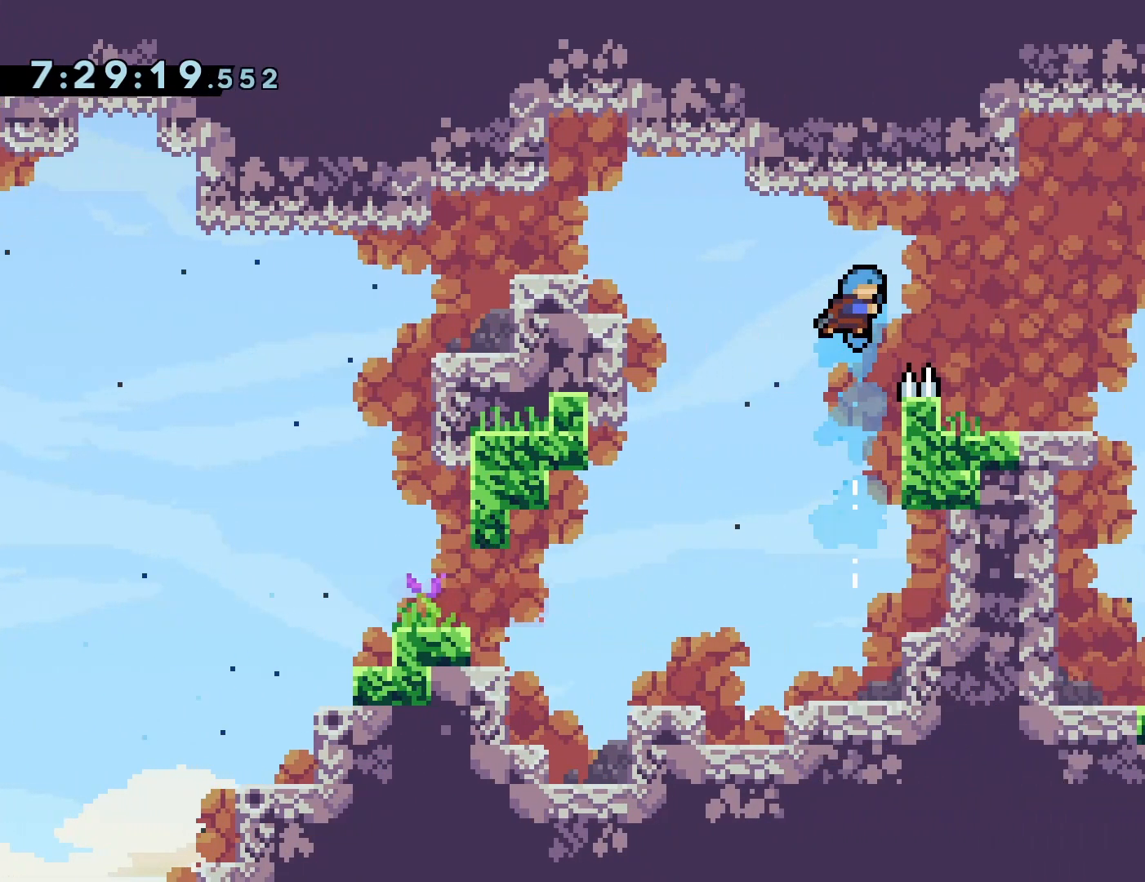
{"dt_ms": 500, "buttons": ["CROSS", "R1", "DPAD_RIGHT"], "events": [[250, "DPAD_RIGHT", "down"], [317, "R1", "down"], [367, "CROSS", "down"]]}
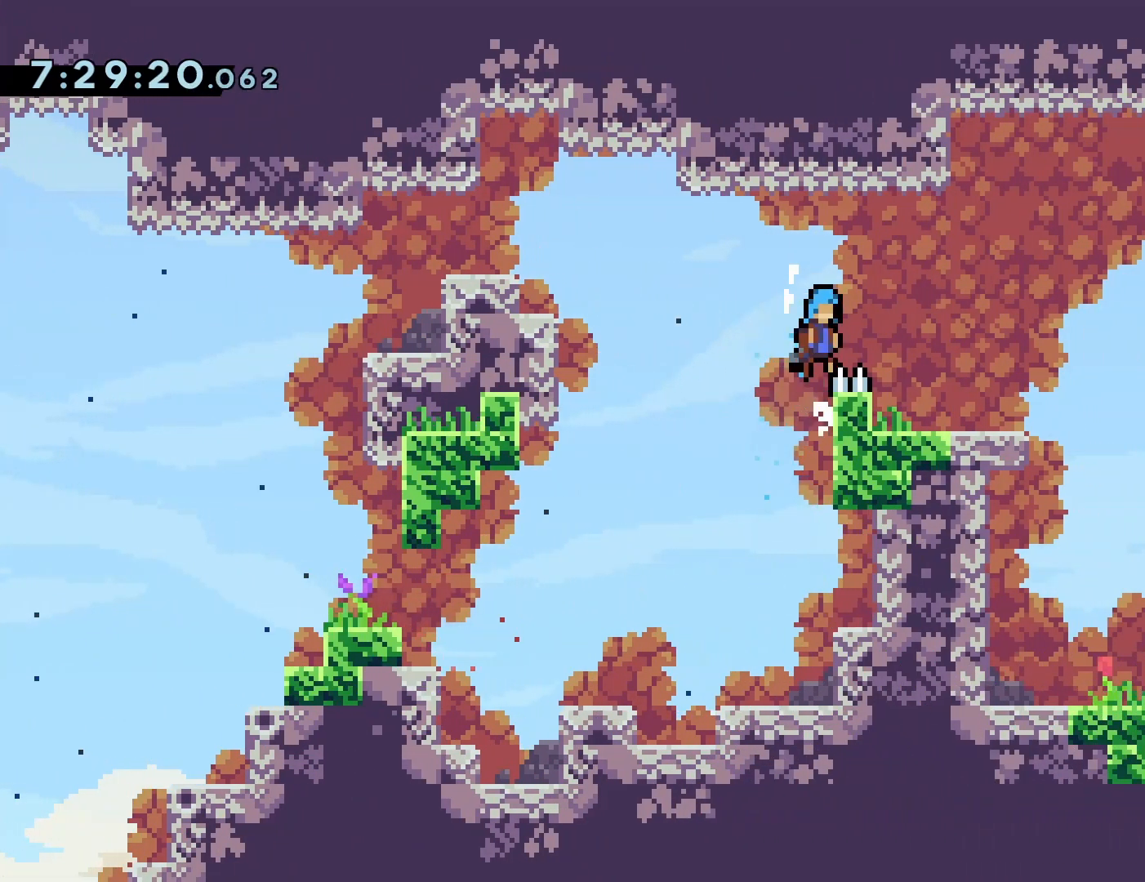
{"dt_ms": 500, "buttons": ["DPAD_DOWN", "DPAD_RIGHT"], "events": [[50, "CROSS", "up"], [67, "R1", "up"], [217, "DPAD_RIGHT", "up"], [400, "DPAD_RIGHT", "down"], [417, "DPAD_DOWN", "down"], [450, "SQUARE", "down"], [500, "SQUARE", "up"]]}
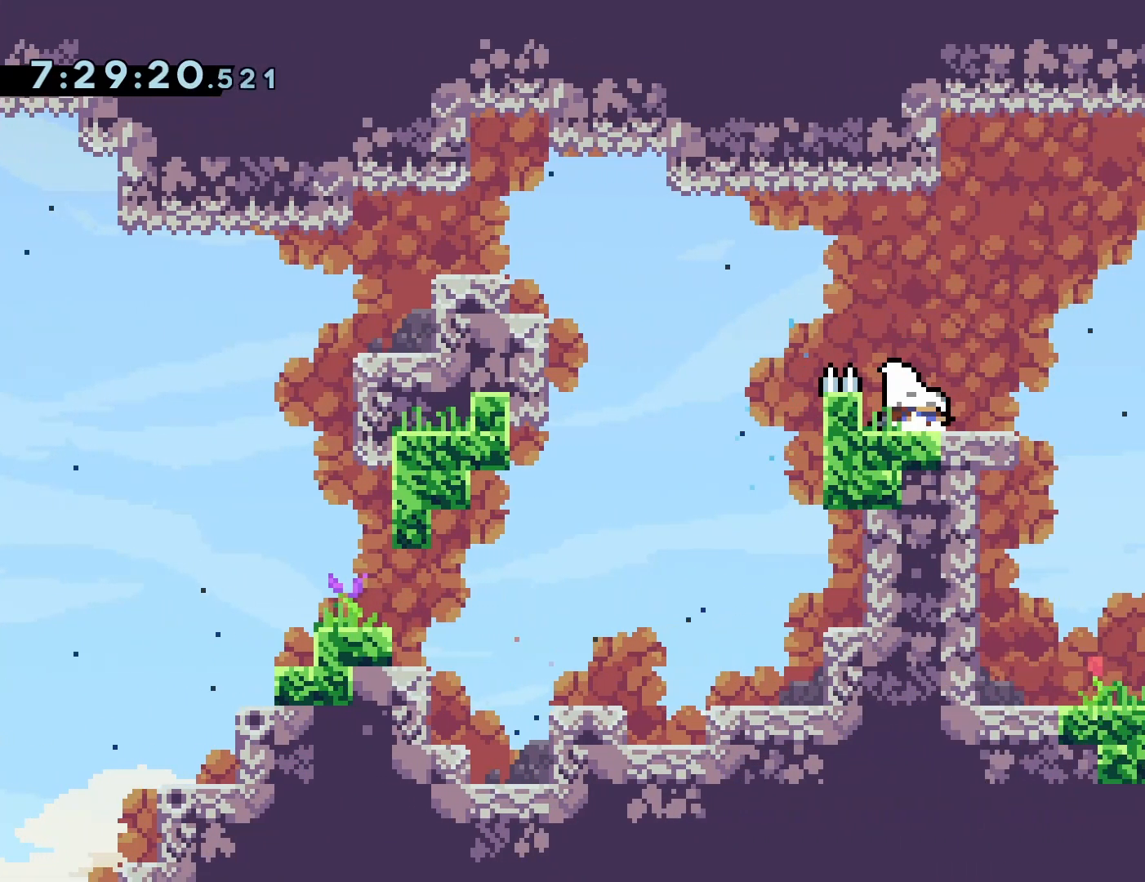
{"dt_ms": 500, "buttons": ["DPAD_RIGHT"], "events": [[100, "CROSS", "down"], [267, "SQUARE", "down"], [383, "CROSS", "up"], [417, "SQUARE", "up"], [450, "DPAD_DOWN", "up"]]}
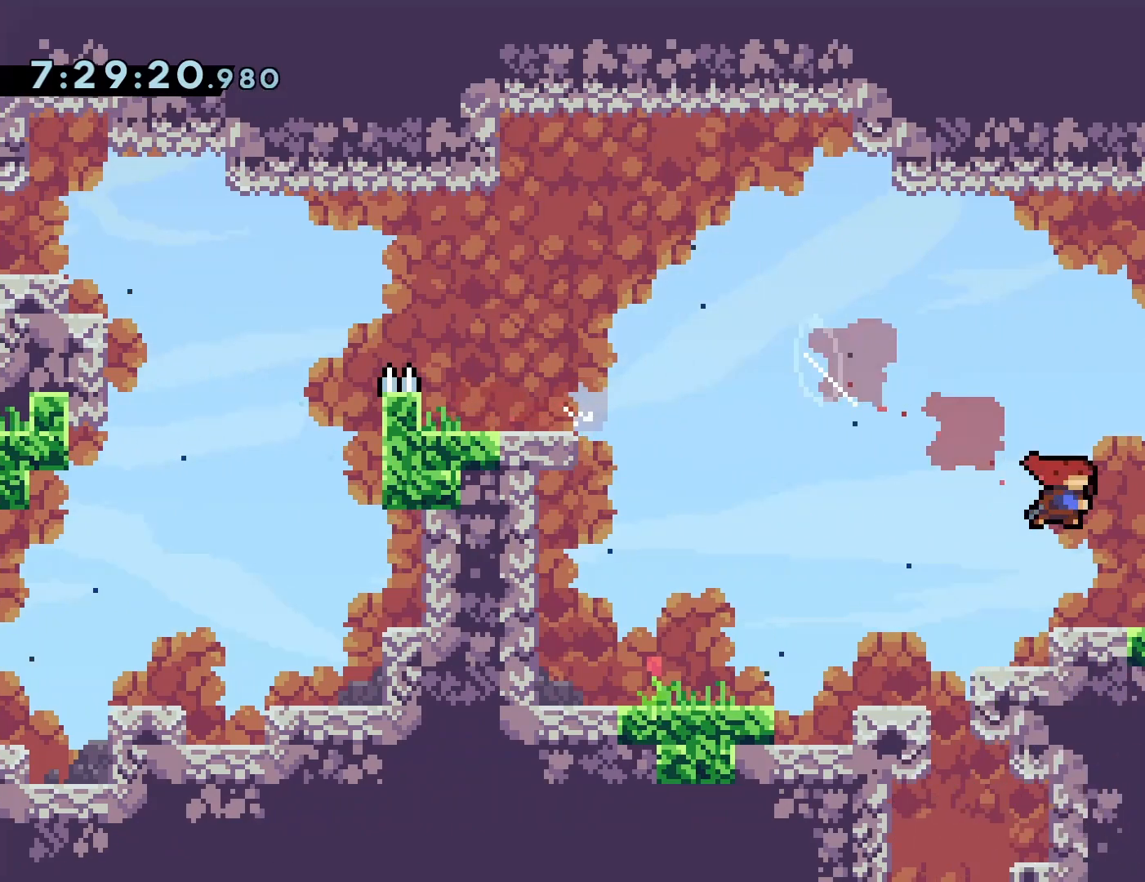
{"dt_ms": 500, "buttons": ["DPAD_LEFT"], "events": [[83, "DPAD_RIGHT", "up"], [150, "DPAD_LEFT", "down"], [283, "CROSS", "down"], [367, "CROSS", "up"]]}
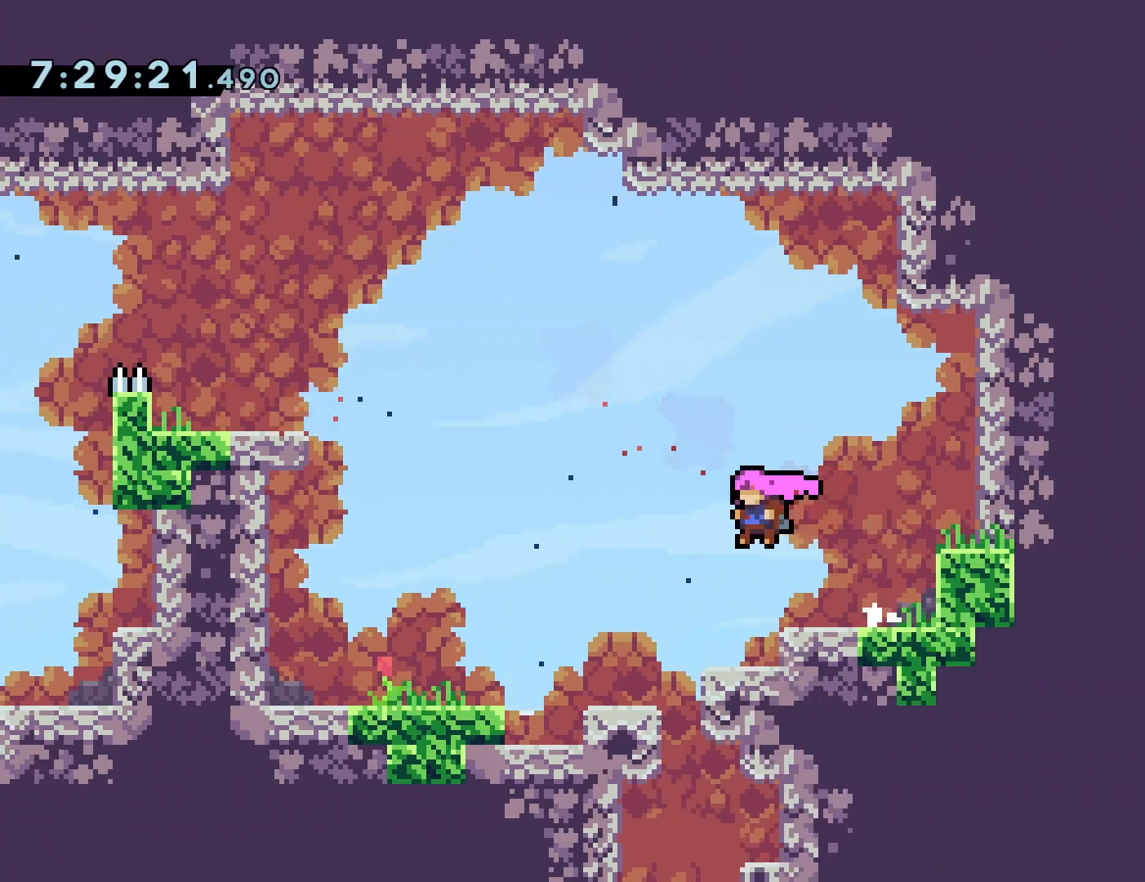
{"dt_ms": 500, "buttons": ["SQUARE", "DPAD_DOWN"], "events": [[167, "DPAD_LEFT", "up"], [217, "DPAD_RIGHT", "down"], [367, "DPAD_RIGHT", "up"], [433, "DPAD_DOWN", "down"], [483, "SQUARE", "down"]]}
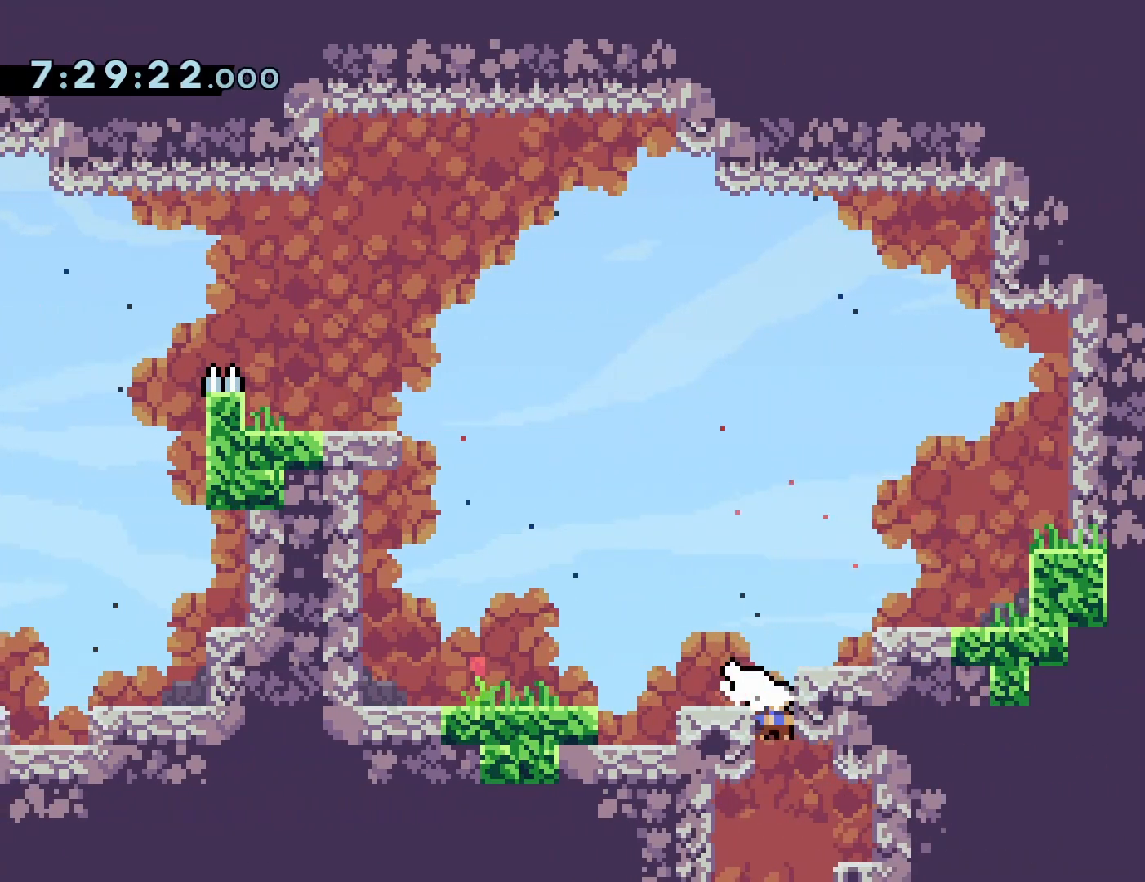
{"dt_ms": 500, "buttons": ["DPAD_DOWN"], "events": [[83, "SQUARE", "up"]]}
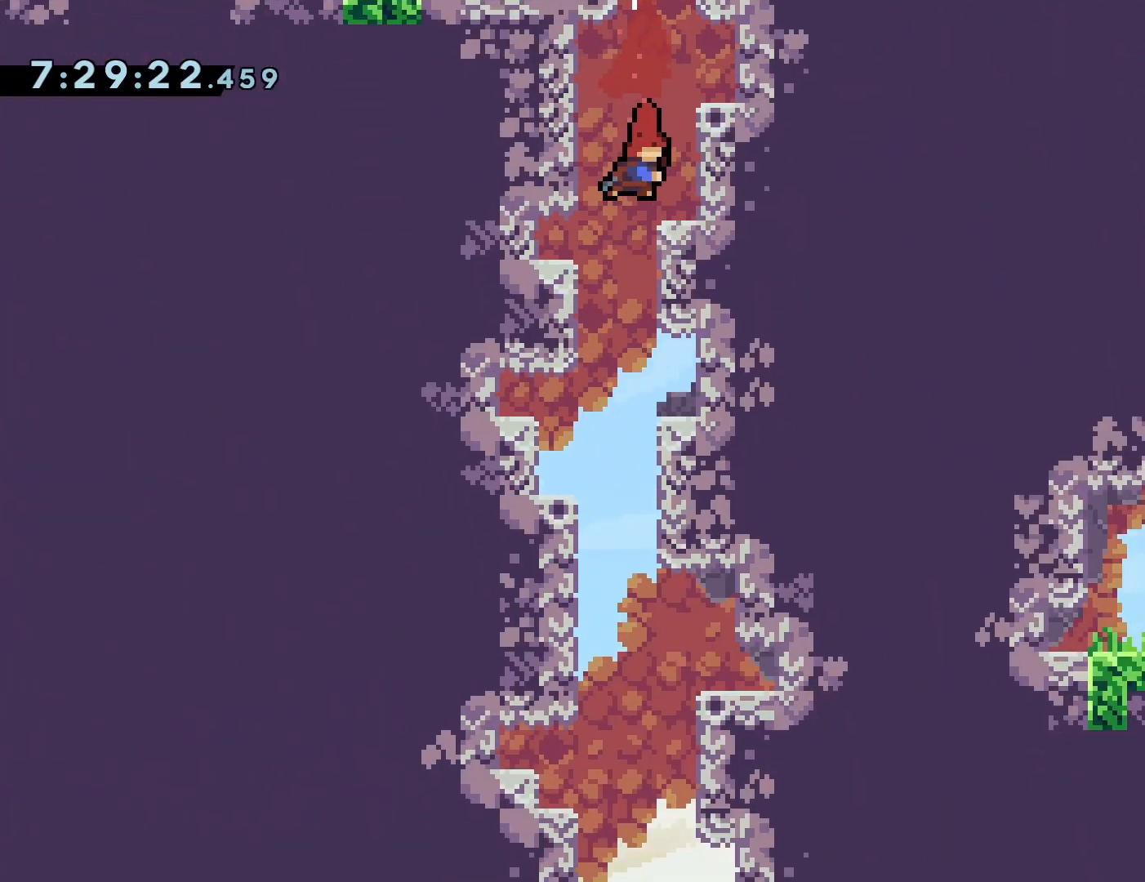
{"dt_ms": 500, "buttons": ["DPAD_DOWN"], "events": []}
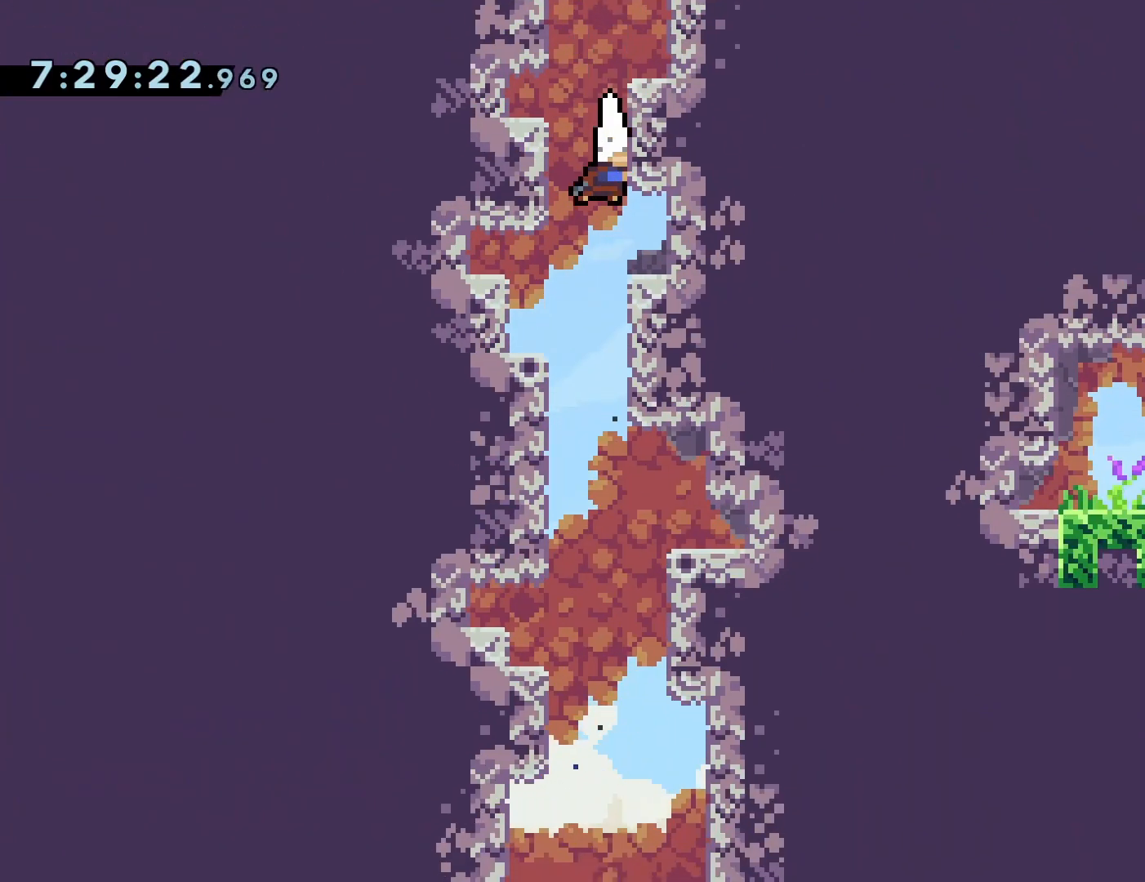
{"dt_ms": 500, "buttons": ["DPAD_DOWN"], "events": []}
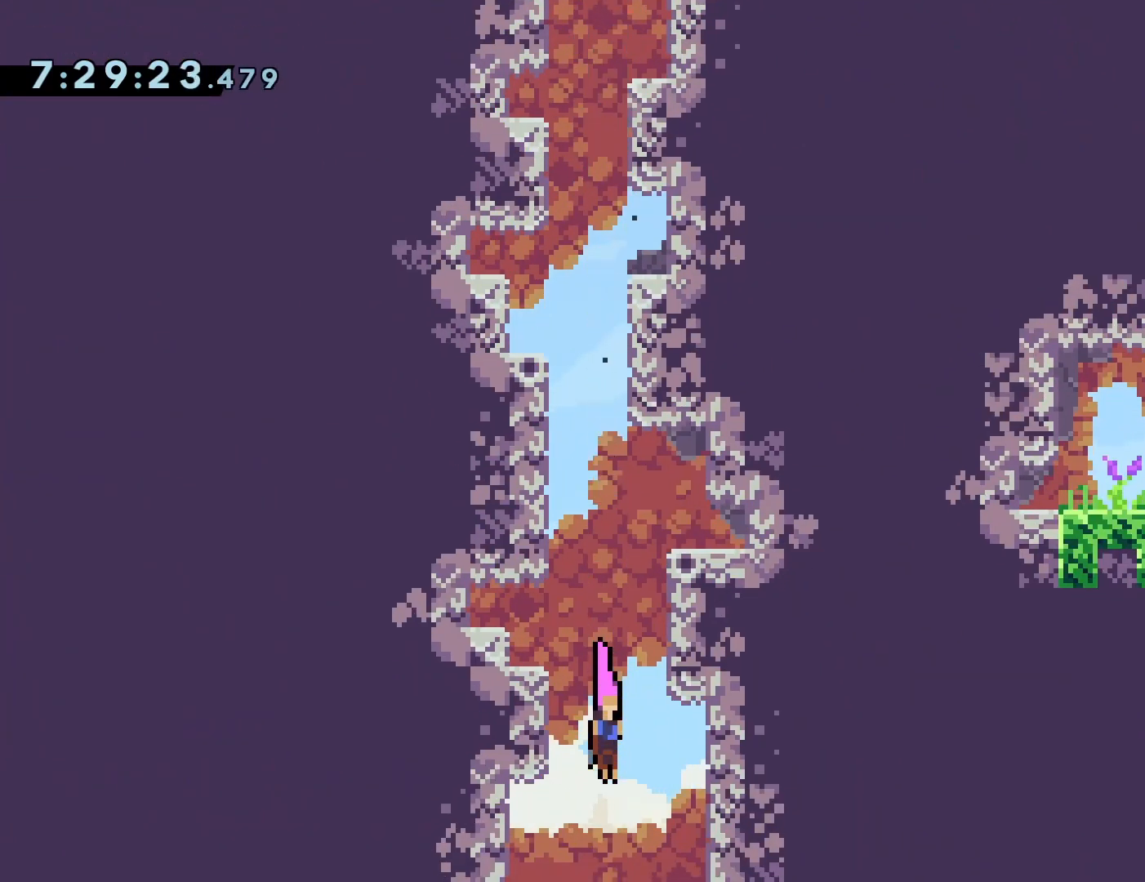
{"dt_ms": 1000, "buttons": ["DPAD_LEFT"]}
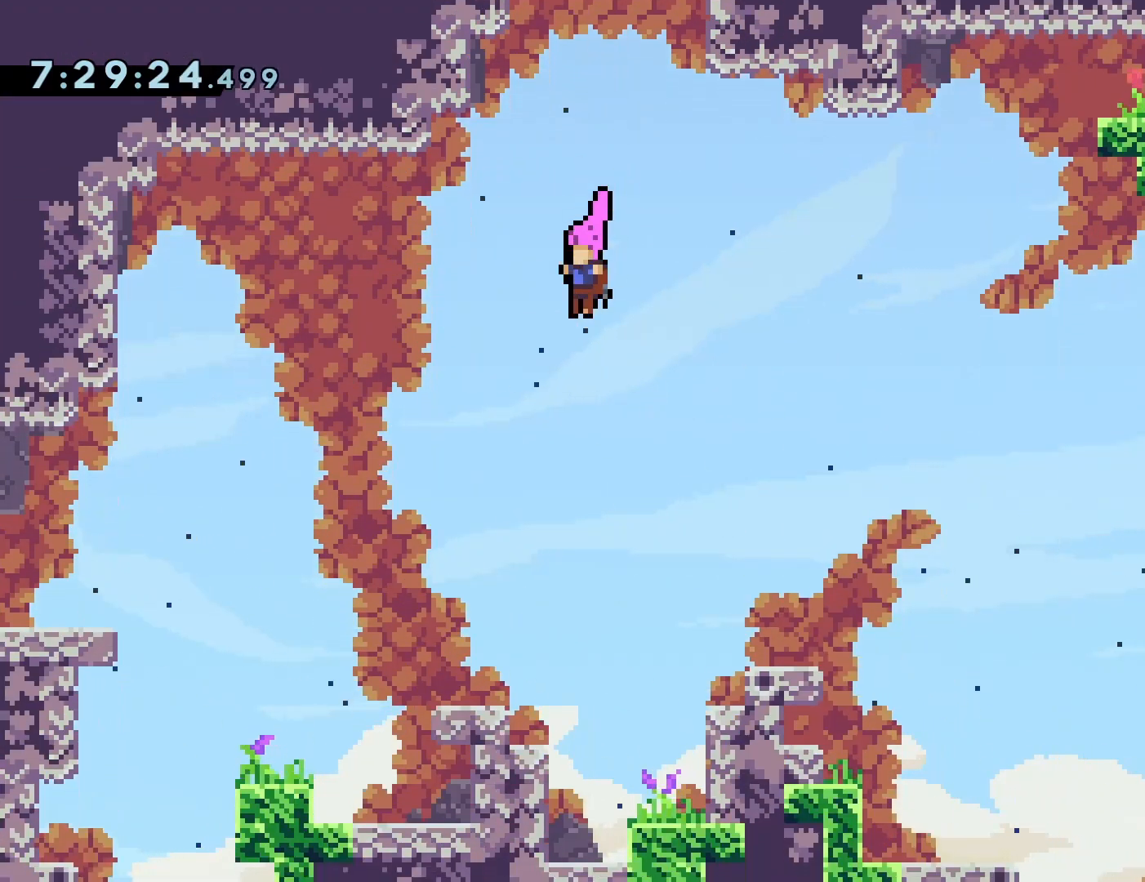
{"dt_ms": 500, "buttons": ["DPAD_LEFT"], "events": [[217, "SQUARE", "down"], [333, "SQUARE", "up"]]}
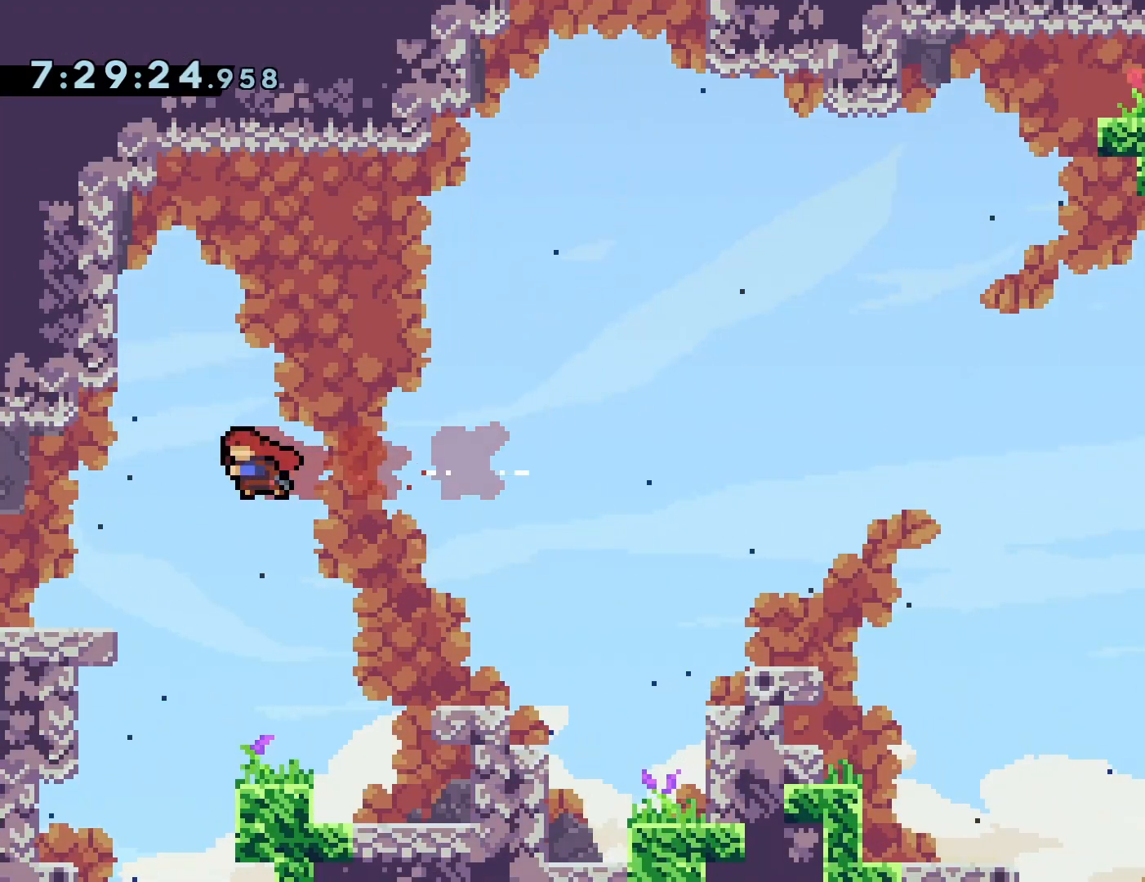
{"dt_ms": 500, "buttons": [], "events": [[83, "SQUARE", "down"], [200, "SQUARE", "up"], [383, "DPAD_LEFT", "up"]]}
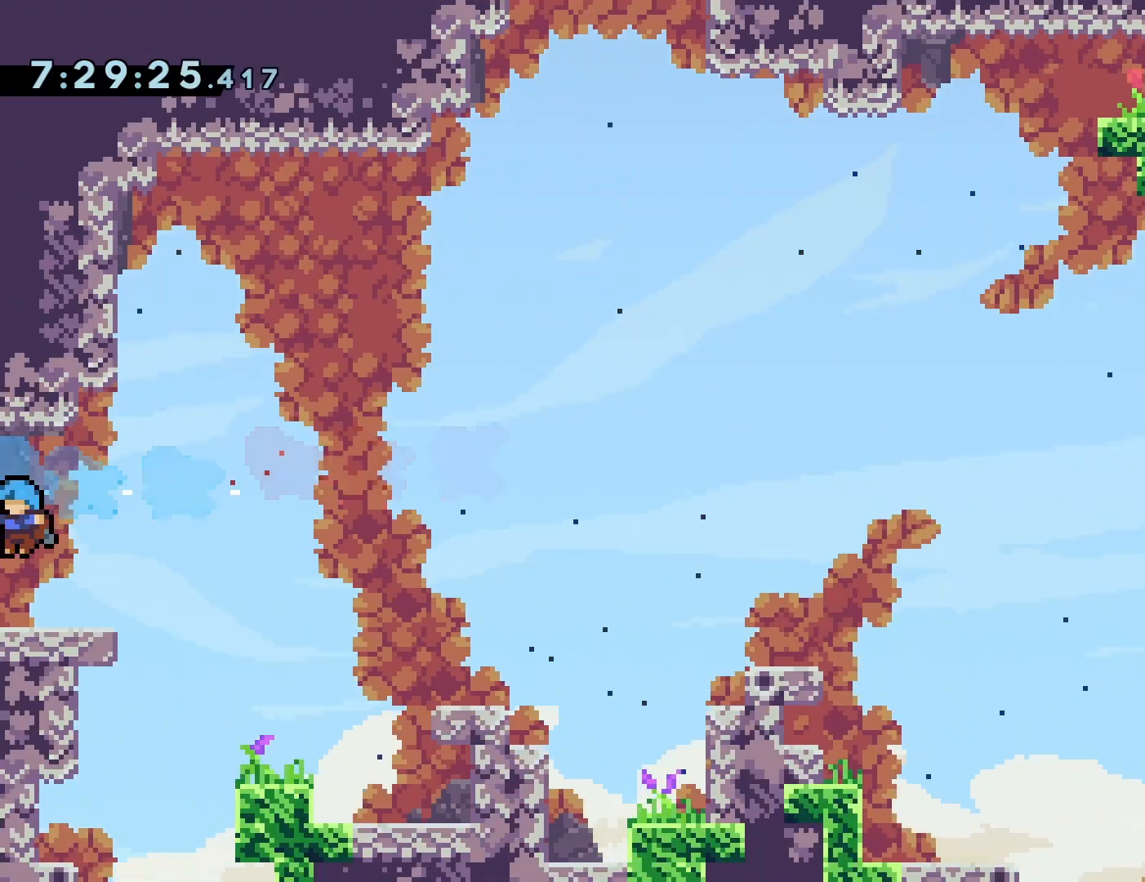
{"dt_ms": 500, "buttons": [], "events": [[250, "DPAD_LEFT", "down"], [450, "DPAD_LEFT", "up"]]}
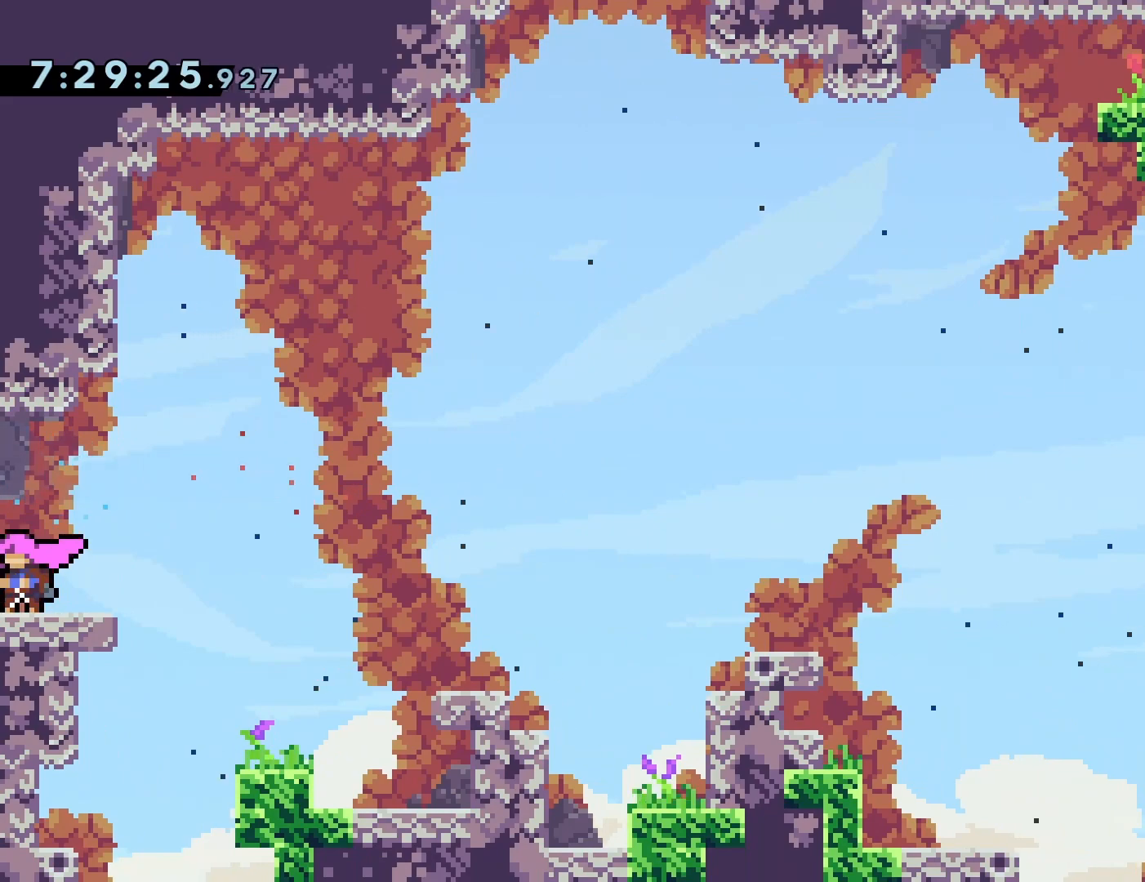
{"dt_ms": 500, "buttons": ["CROSS", "SQUARE", "DPAD_RIGHT"], "events": [[50, "DPAD_RIGHT", "down"], [150, "SQUARE", "down"], [217, "SQUARE", "up"], [333, "CROSS", "down"], [483, "SQUARE", "down"]]}
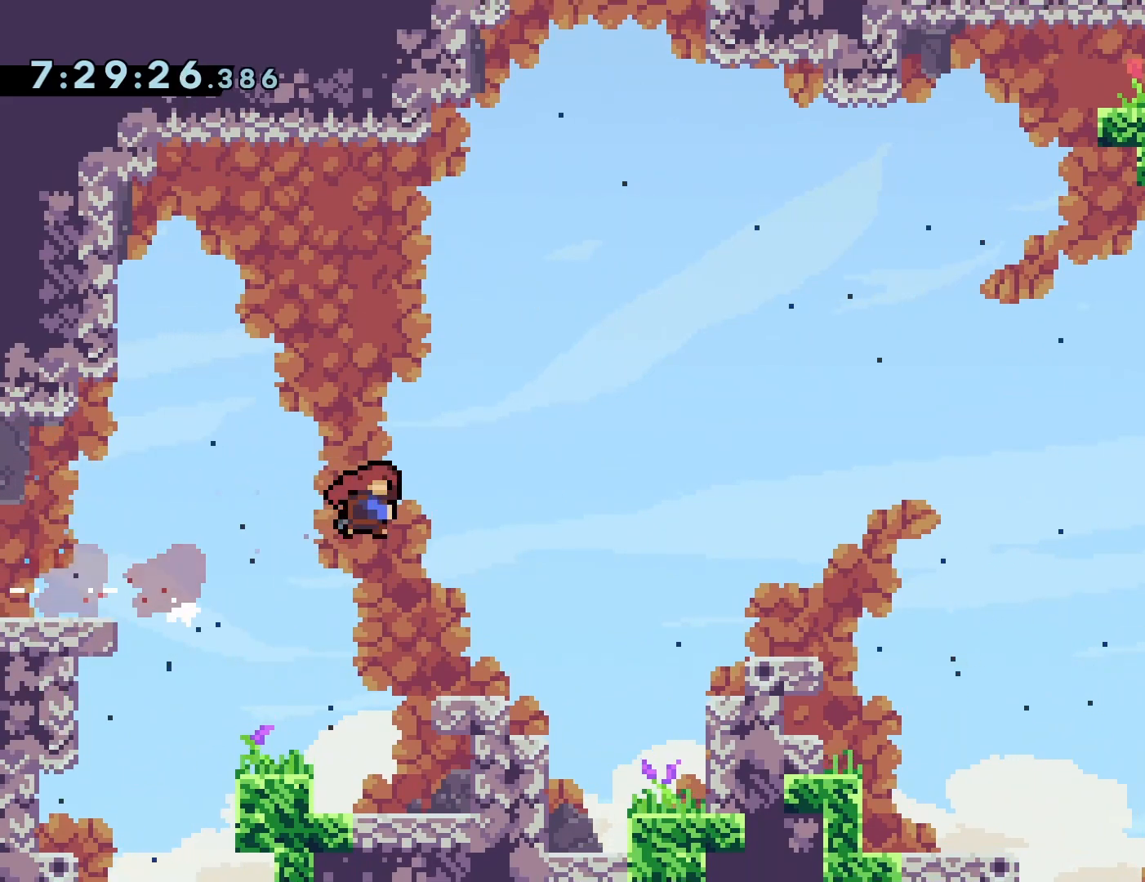
{"dt_ms": 500, "buttons": ["DPAD_RIGHT"], "events": [[33, "CROSS", "up"], [83, "SQUARE", "up"]]}
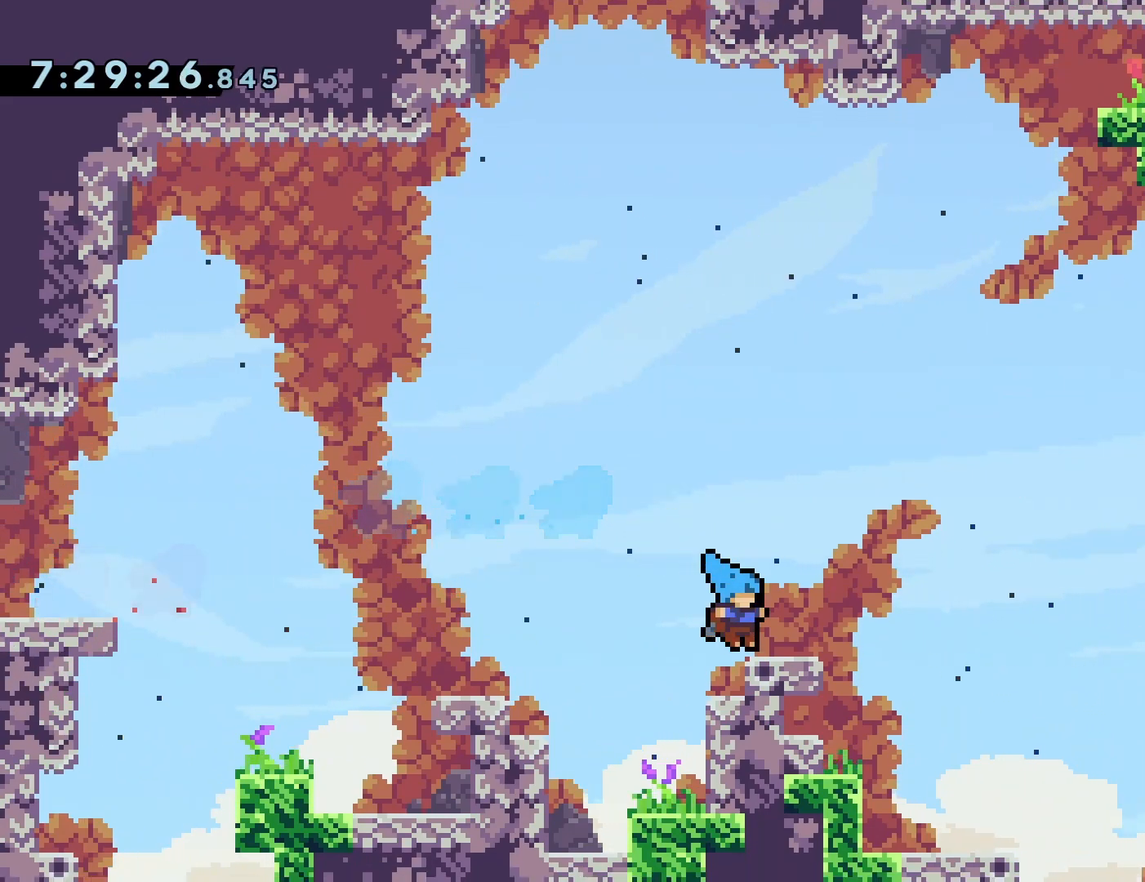
{"dt_ms": 500, "buttons": ["DPAD_RIGHT"], "events": []}
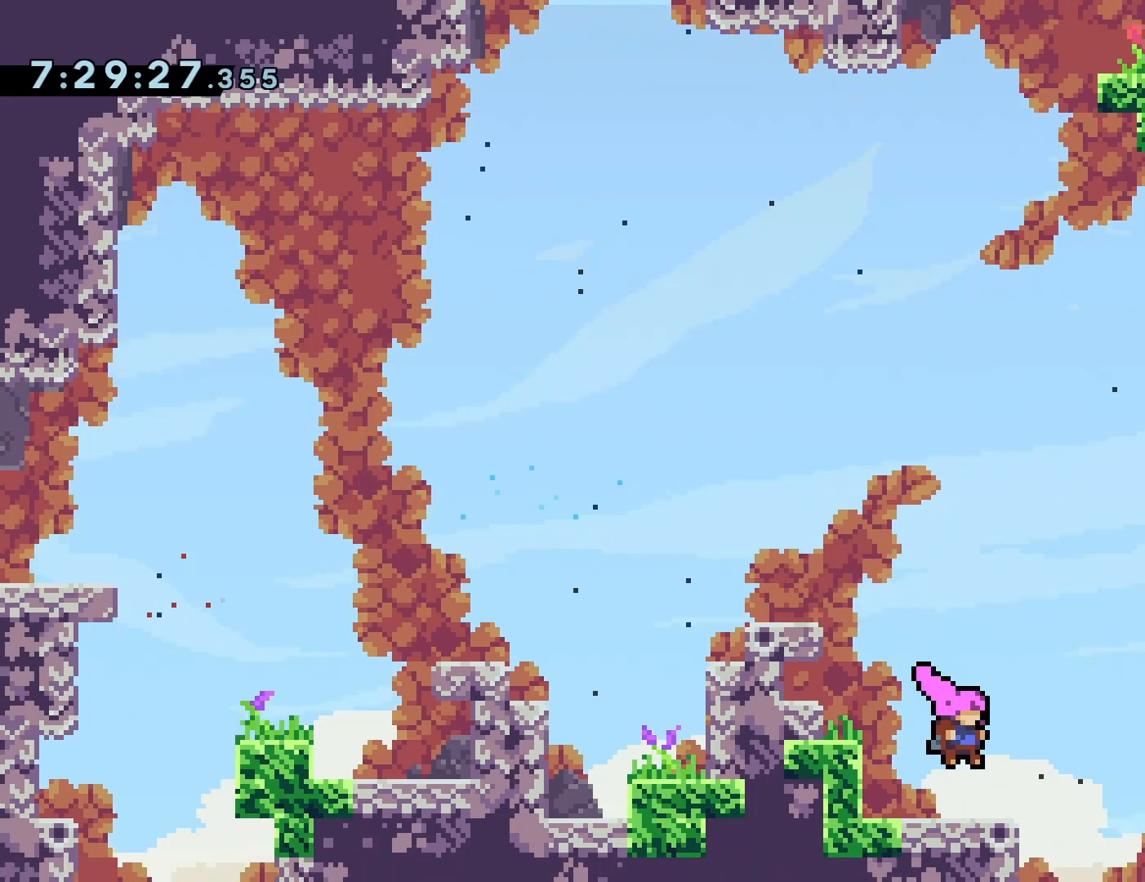
{"dt_ms": 500, "buttons": ["CROSS", "DPAD_RIGHT"], "events": [[150, "CROSS", "down"]]}
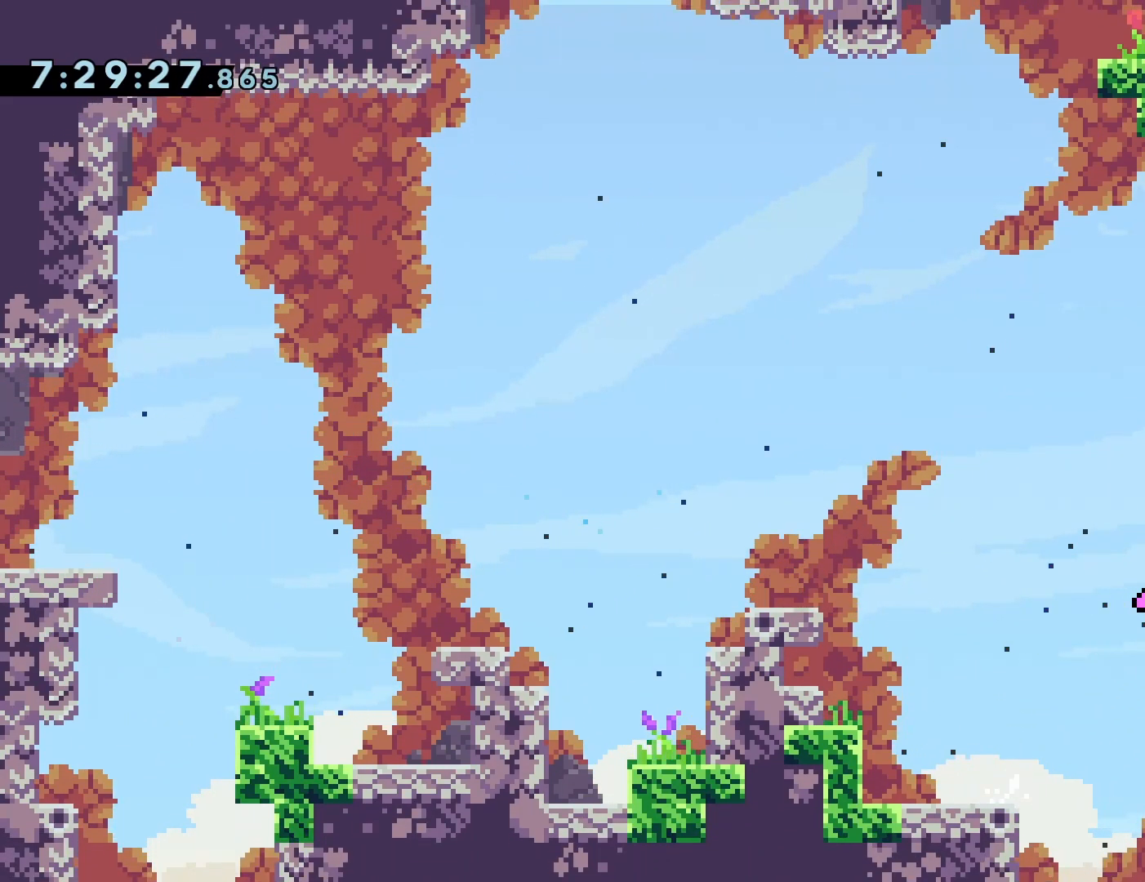
{"dt_ms": 500, "buttons": ["CROSS", "R1", "DPAD_RIGHT"], "events": [[67, "SQUARE", "down"], [217, "SQUARE", "up"], [233, "CROSS", "up"], [467, "R1", "down"], [500, "CROSS", "down"]]}
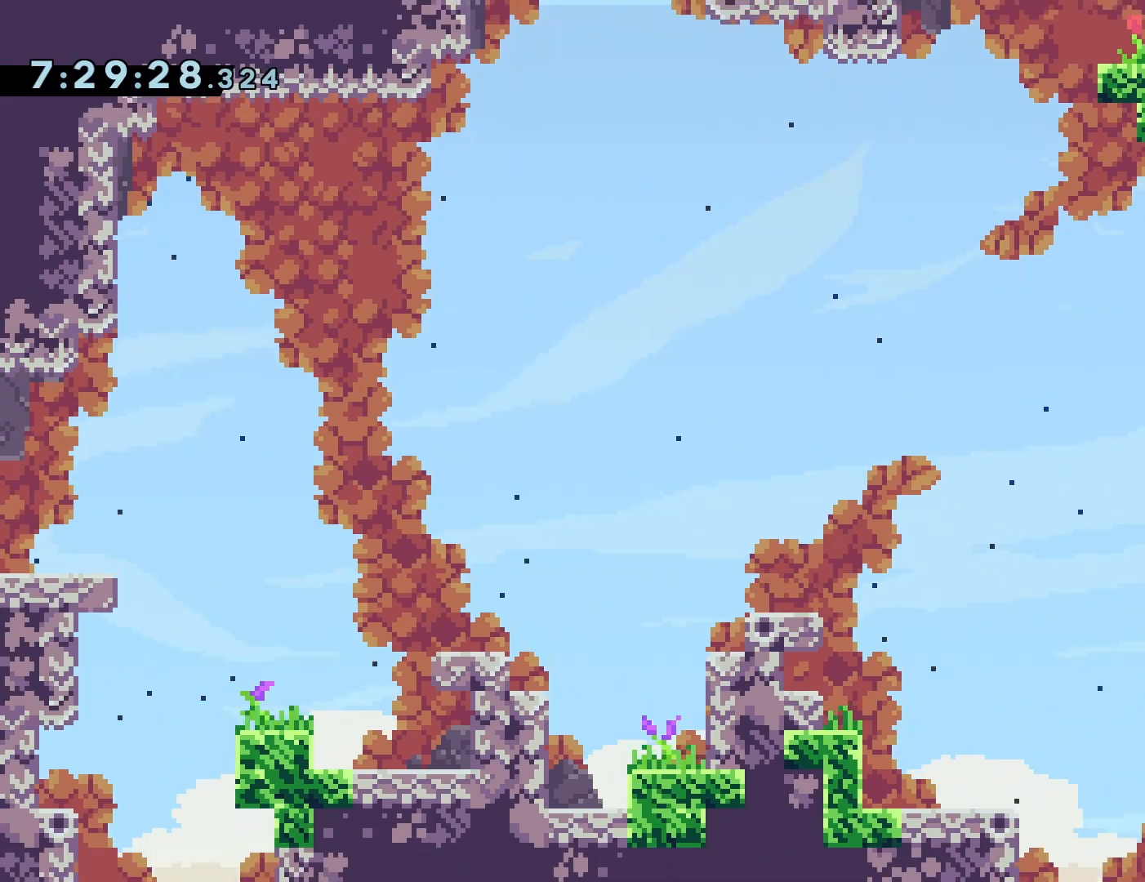
{"dt_ms": 500, "buttons": ["SQUARE", "DPAD_RIGHT"], "events": [[267, "CROSS", "up"], [283, "R1", "up"], [400, "SQUARE", "down"]]}